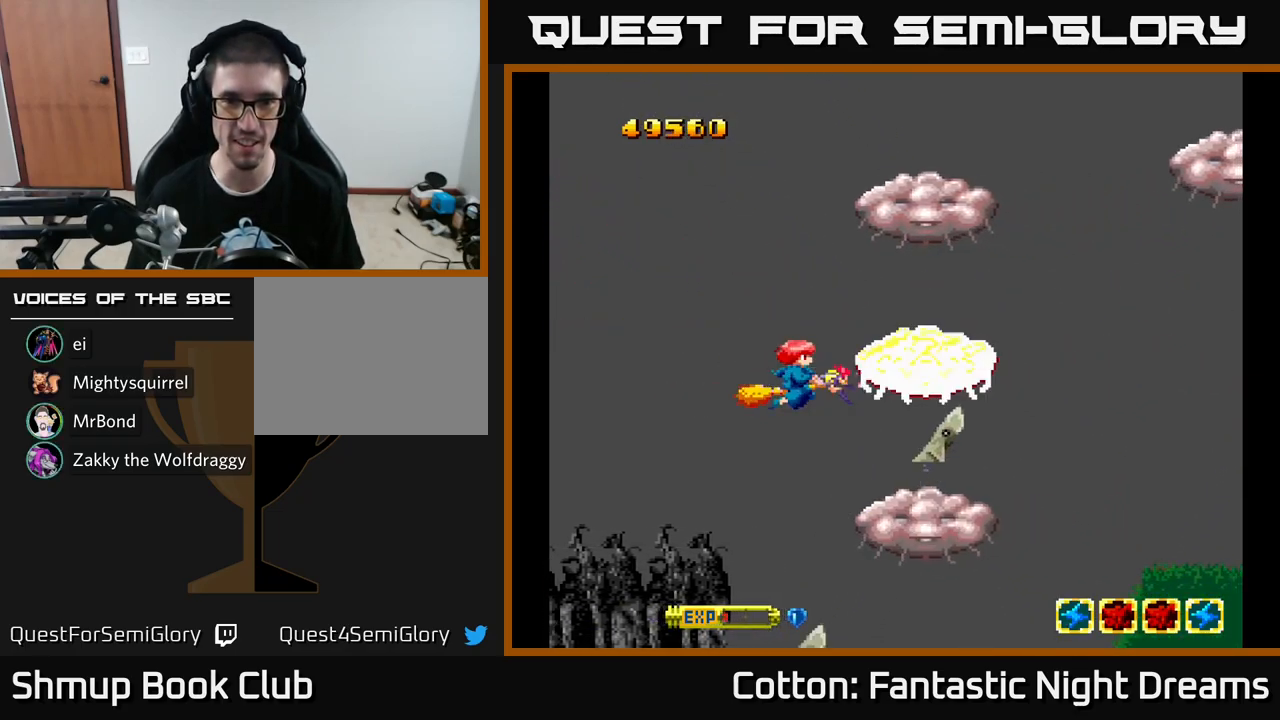
Gameplay with a controller (Xbox layout); each line is a JSON object with the inputs held at the frame after it. "events" lists button and stick changes between this image and that frame as [ms after this image, input, new state], when the widget could be followed in between. Not read: GUIDE.
{"buttons": ["B", "Y"], "left_stick": "center", "right_stick": "center", "events": [[67, "DPAD_LEFT", "down"], [184, "DPAD_LEFT", "up"], [467, "B", "down"]]}
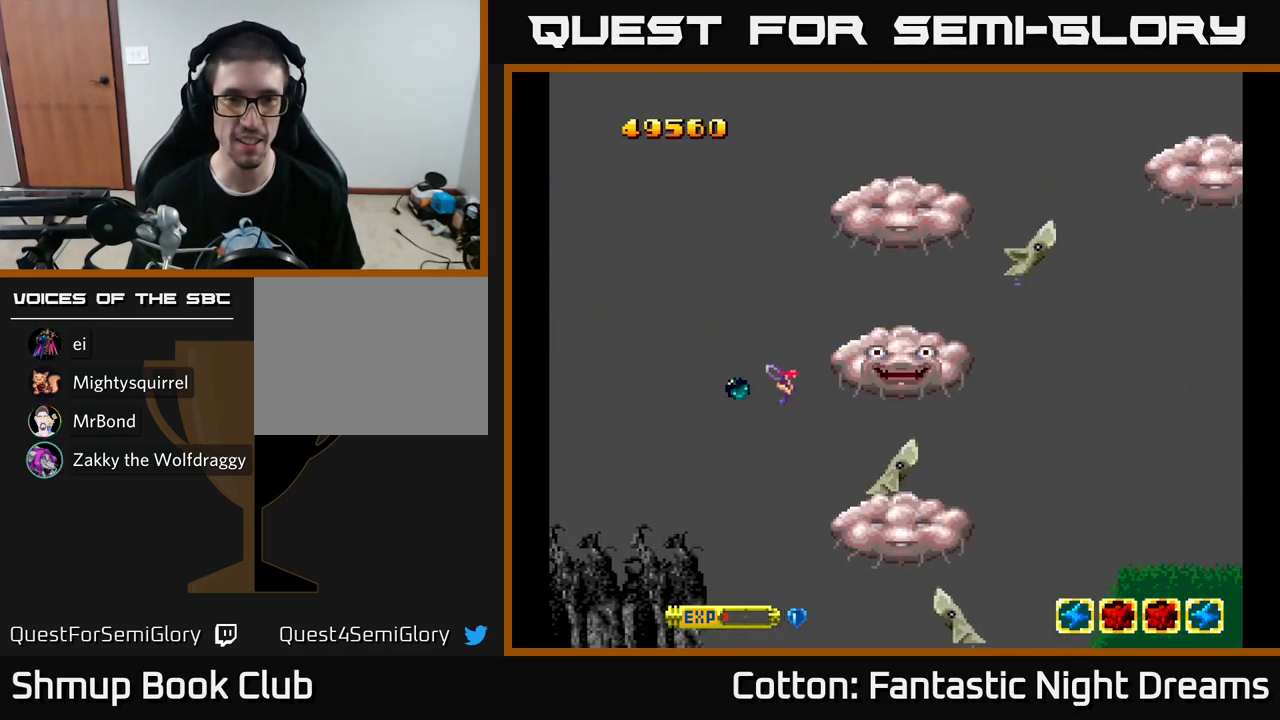
{"buttons": ["B", "Y"], "left_stick": "center", "right_stick": "center", "events": [[17, "DPAD_LEFT", "down"], [84, "DPAD_LEFT", "up"]]}
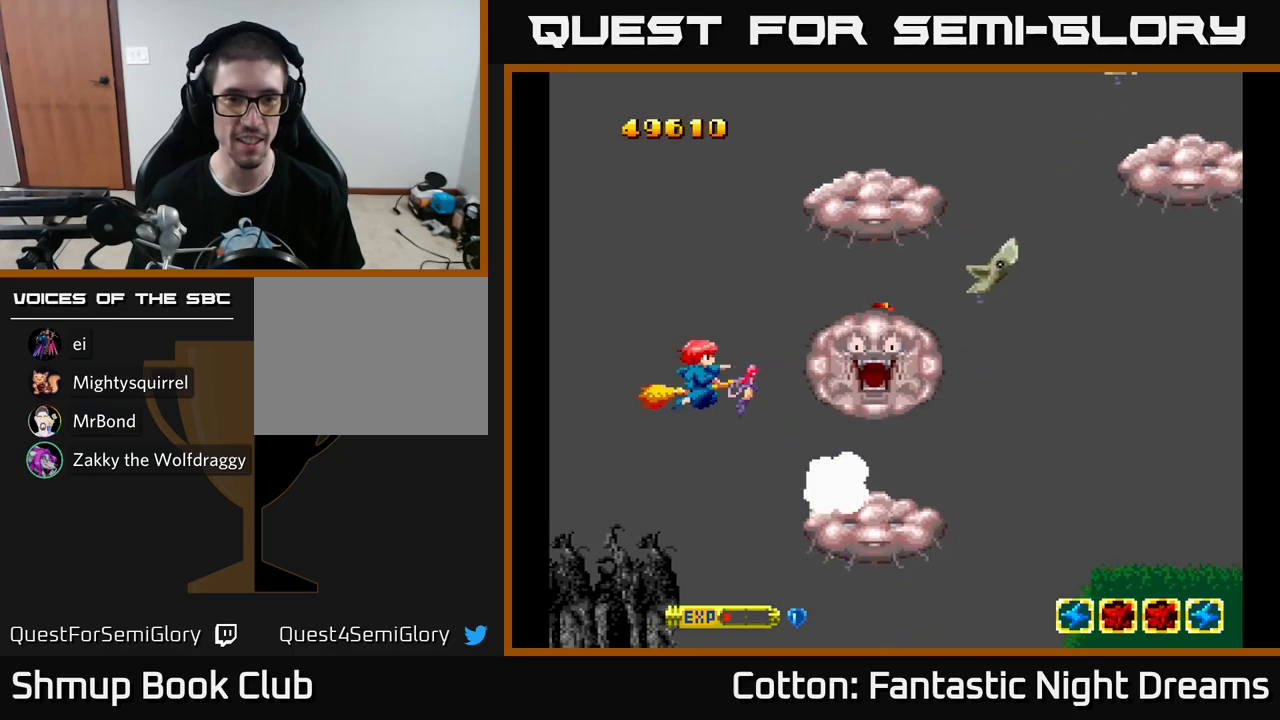
{"buttons": ["Y", "DPAD_DOWN"], "left_stick": "center", "right_stick": "center", "events": [[117, "DPAD_LEFT", "down"], [184, "DPAD_LEFT", "up"], [317, "DPAD_LEFT", "down"], [384, "B", "up"], [450, "DPAD_LEFT", "up"], [467, "DPAD_DOWN", "down"]]}
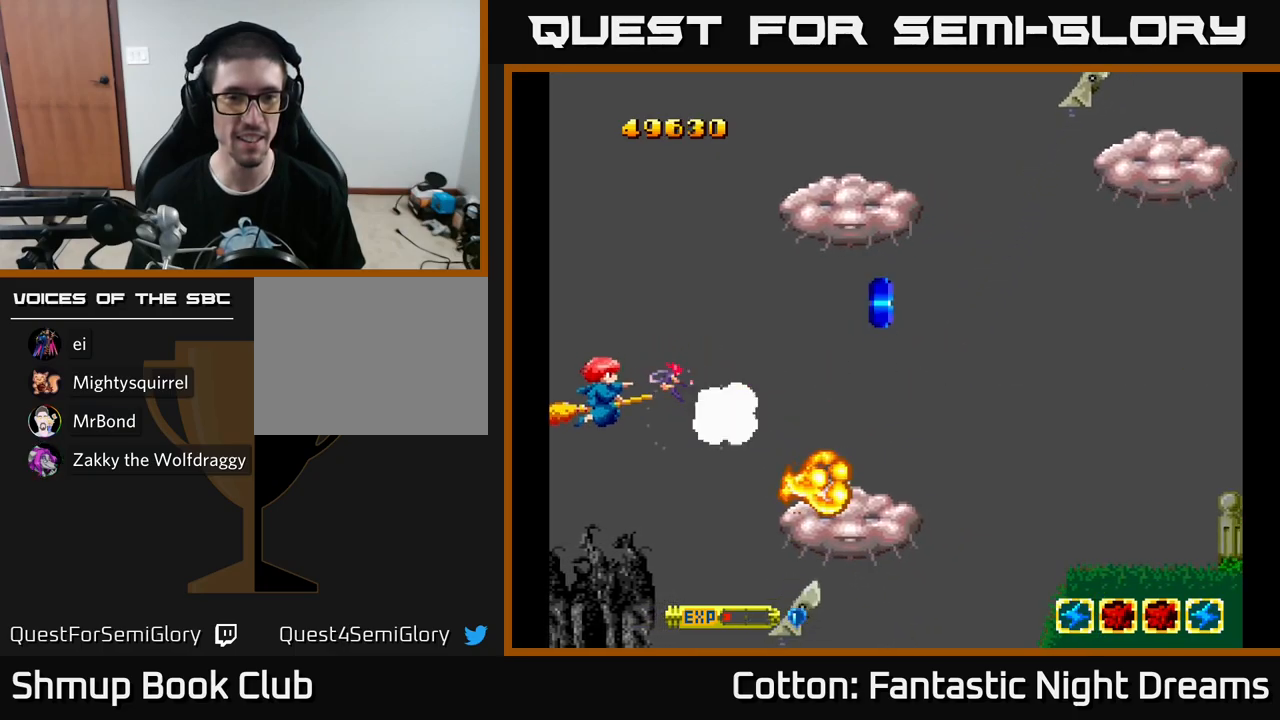
{"buttons": ["DPAD_UP", "DPAD_RIGHT"], "left_stick": "center", "right_stick": "center", "events": [[134, "DPAD_DOWN", "up"], [234, "DPAD_RIGHT", "down"], [350, "Y", "up"], [400, "DPAD_UP", "down"]]}
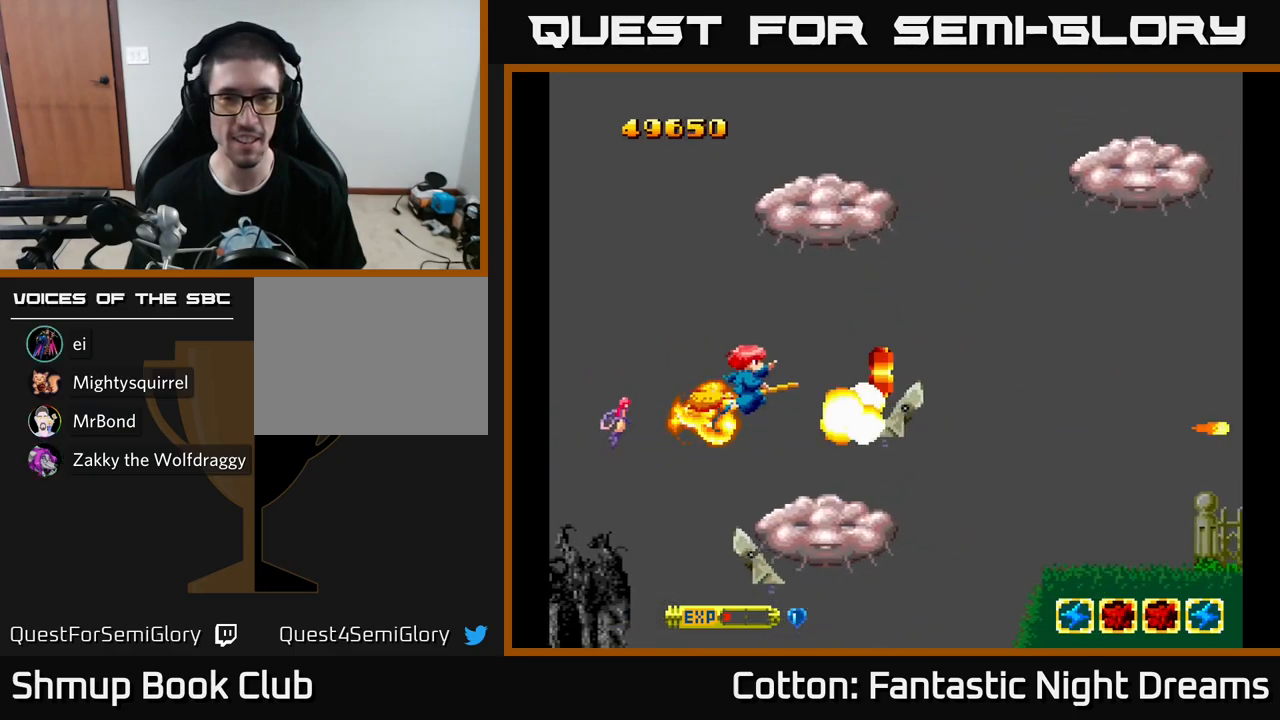
{"buttons": ["DPAD_RIGHT"], "left_stick": "center", "right_stick": "center", "events": [[67, "DPAD_UP", "up"], [350, "DPAD_RIGHT", "up"], [350, "DPAD_UP", "down"], [384, "DPAD_LEFT", "down"], [450, "DPAD_LEFT", "up"], [484, "DPAD_RIGHT", "down"], [484, "DPAD_UP", "up"]]}
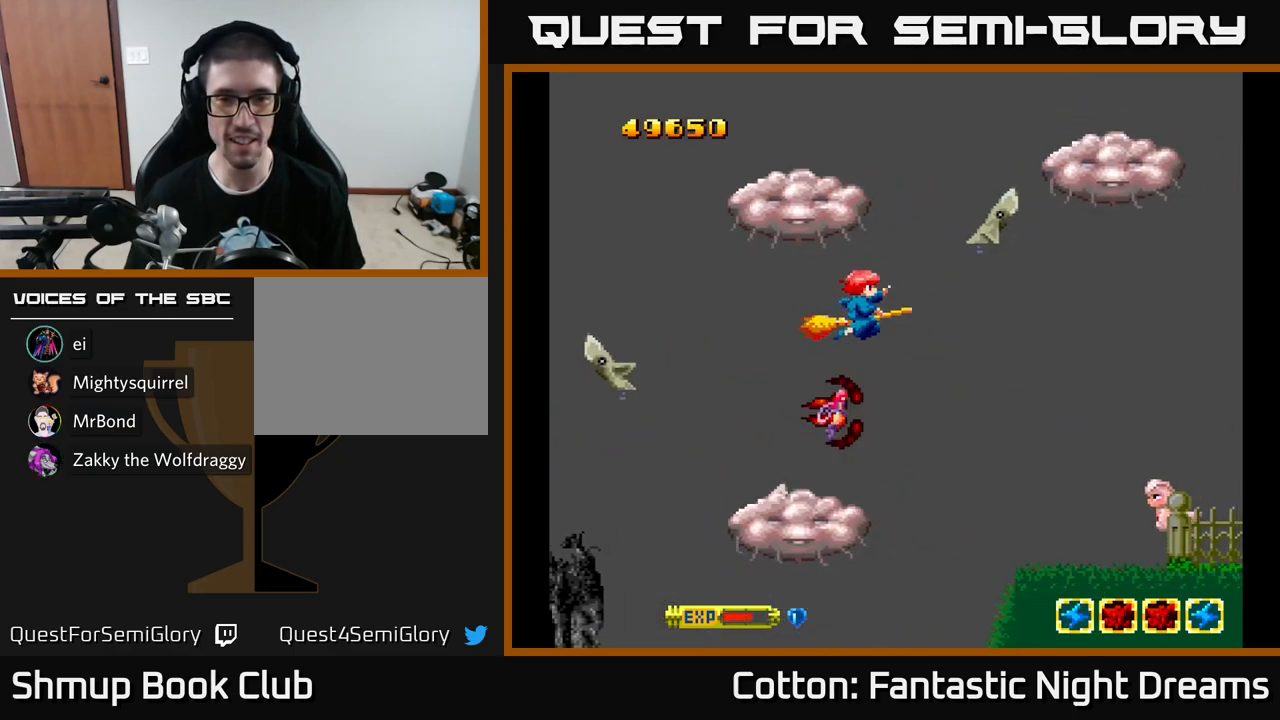
{"buttons": ["Y", "DPAD_UP", "DPAD_LEFT"], "left_stick": "center", "right_stick": "center", "events": [[67, "Y", "down"], [150, "DPAD_DOWN", "down"], [450, "DPAD_RIGHT", "up"], [467, "DPAD_DOWN", "up"], [500, "DPAD_LEFT", "down"], [500, "DPAD_UP", "down"]]}
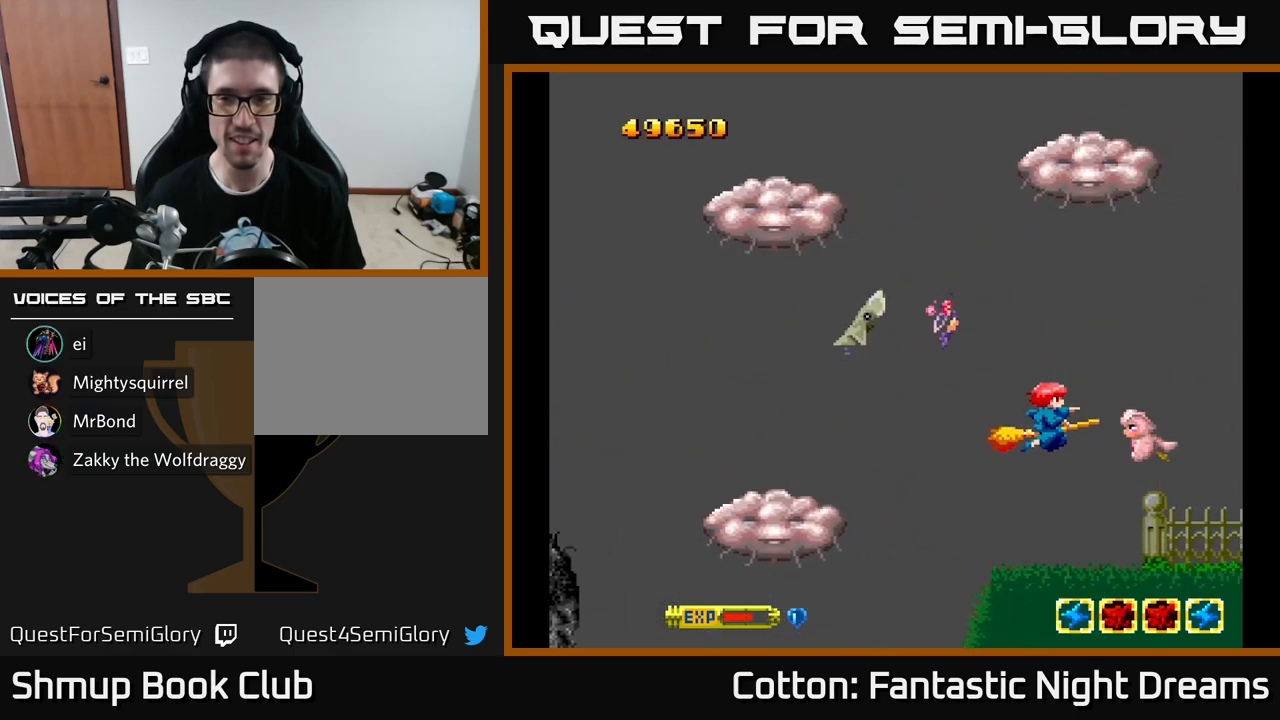
{"buttons": ["Y", "DPAD_UP", "DPAD_LEFT"], "left_stick": "center", "right_stick": "center", "events": [[67, "DPAD_UP", "up"], [117, "DPAD_LEFT", "up"], [300, "DPAD_LEFT", "down"], [317, "DPAD_UP", "down"]]}
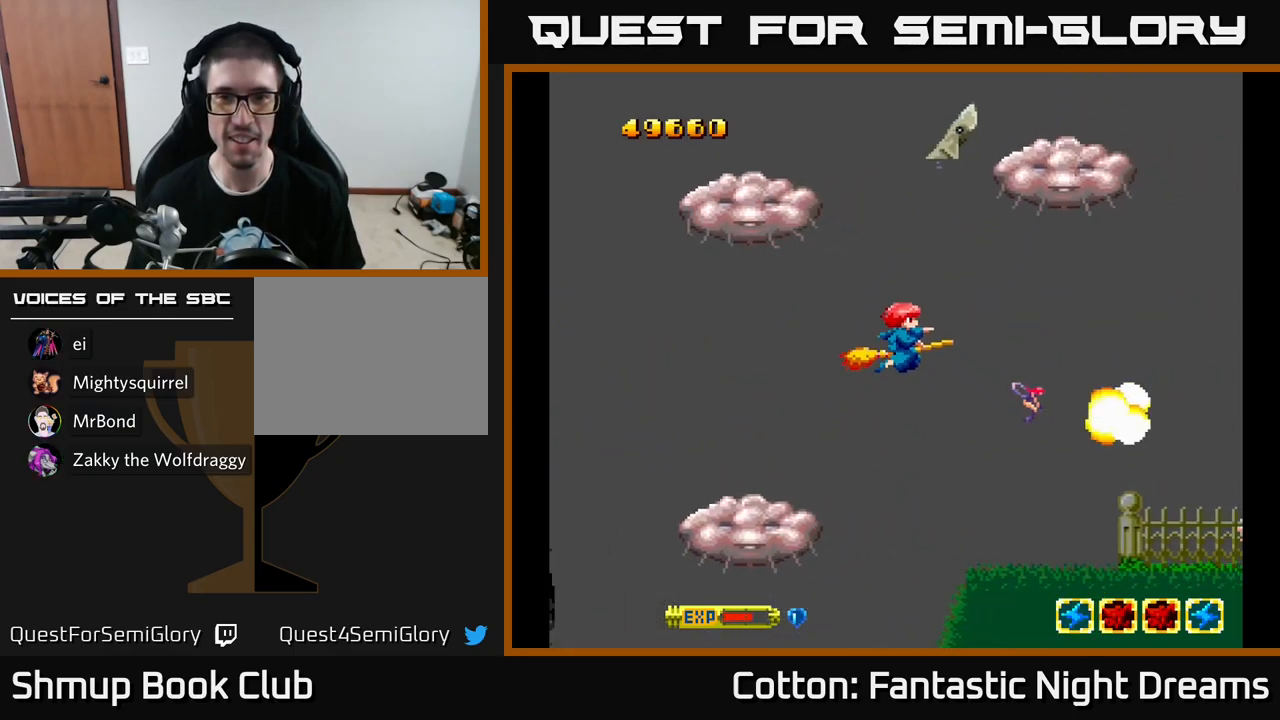
{"buttons": ["Y"], "left_stick": "center", "right_stick": "center", "events": [[67, "DPAD_LEFT", "up"], [467, "DPAD_UP", "up"]]}
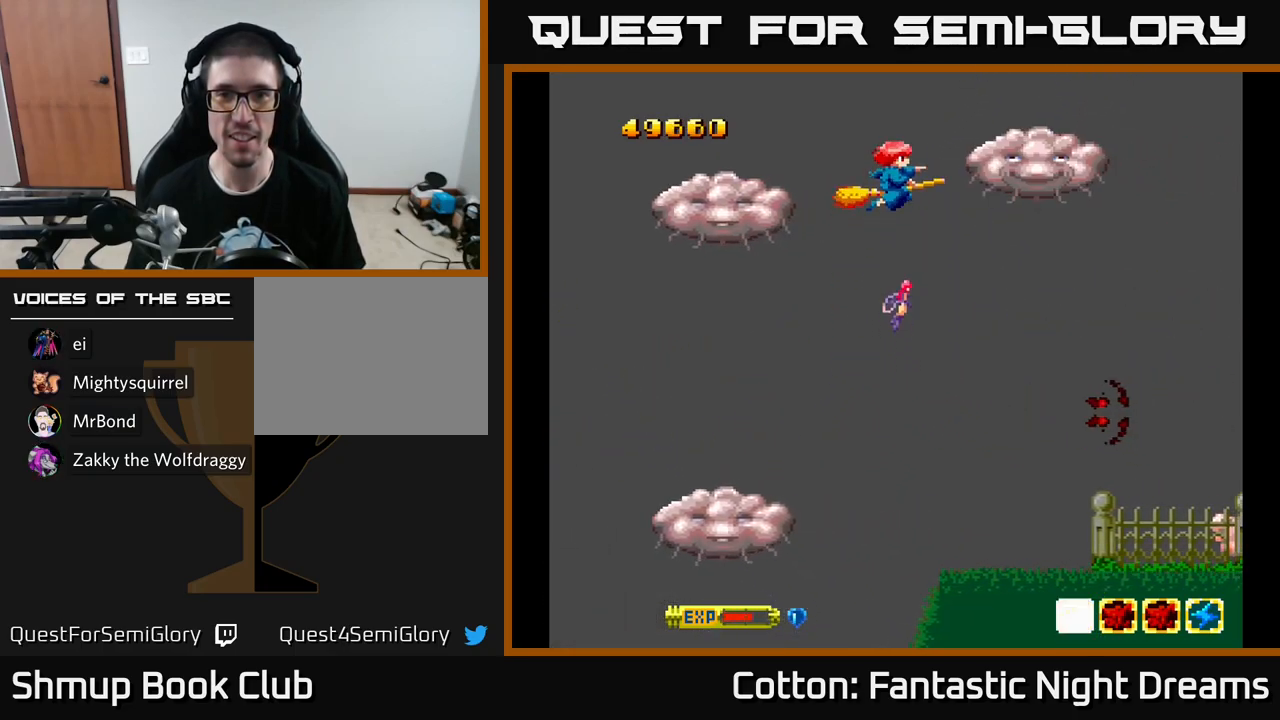
{"buttons": ["Y"], "left_stick": "center", "right_stick": "center", "events": [[417, "DPAD_LEFT", "down"], [484, "DPAD_LEFT", "up"]]}
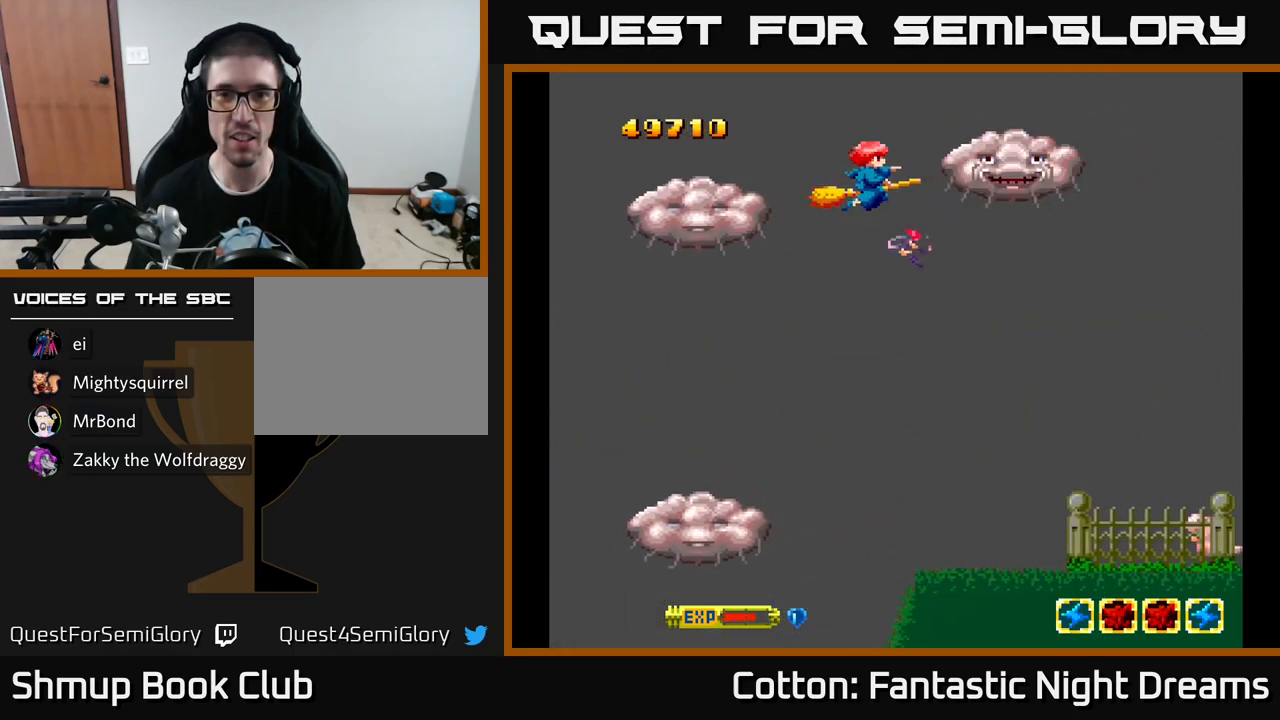
{"buttons": ["Y"], "left_stick": "center", "right_stick": "center", "events": [[284, "DPAD_LEFT", "down"], [367, "DPAD_LEFT", "up"]]}
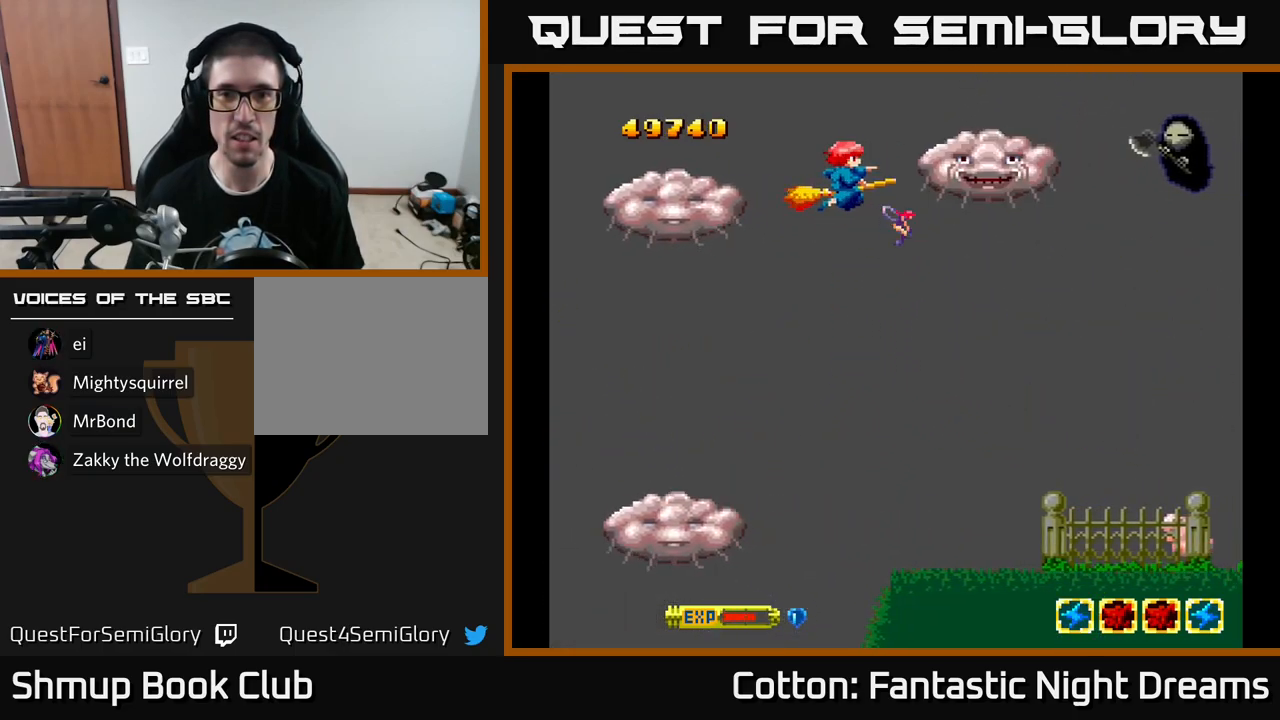
{"buttons": ["B", "Y"], "left_stick": "center", "right_stick": "center", "events": [[234, "DPAD_LEFT", "down"], [250, "B", "down"], [267, "DPAD_LEFT", "up"], [384, "B", "up"], [450, "B", "down"]]}
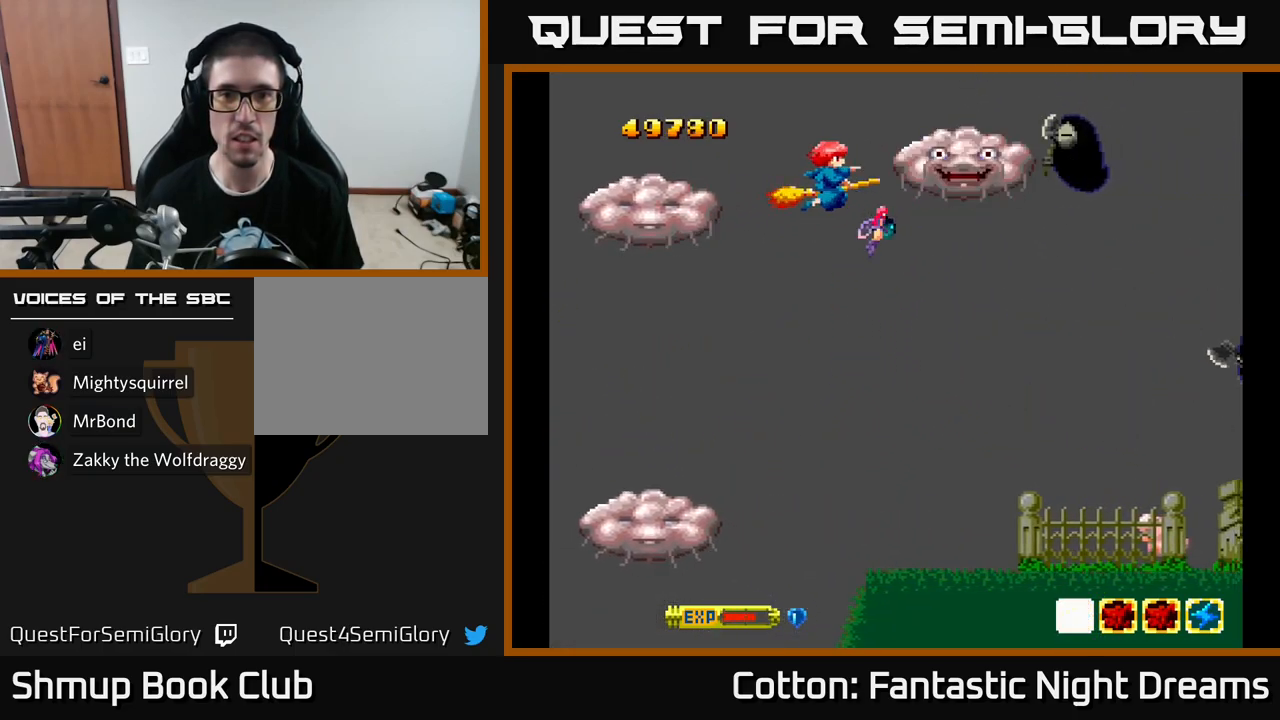
{"buttons": ["B", "Y"], "left_stick": "center", "right_stick": "center", "events": [[100, "B", "up"], [150, "B", "down"], [284, "B", "up"], [284, "DPAD_LEFT", "down"], [351, "B", "down"], [351, "DPAD_LEFT", "up"]]}
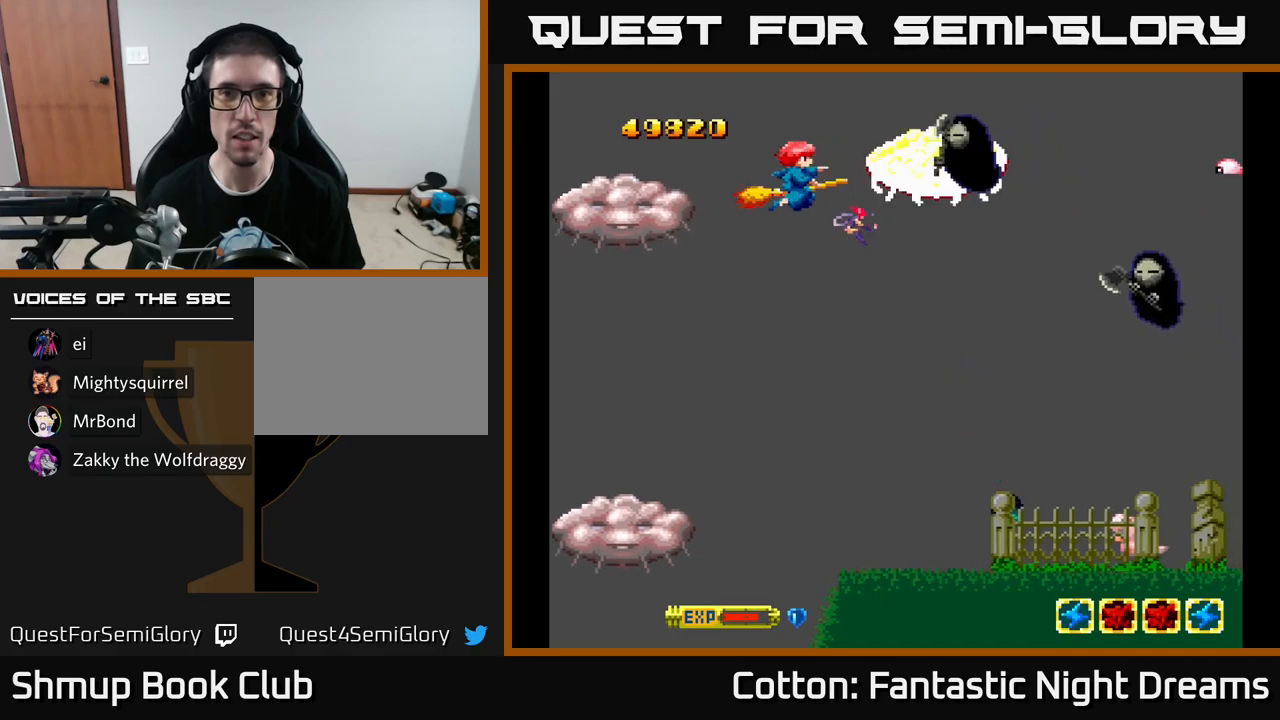
{"buttons": ["B", "Y", "DPAD_LEFT"], "left_stick": "center", "right_stick": "center", "events": [[17, "B", "up"], [83, "B", "down"], [183, "B", "up"], [267, "B", "down"], [300, "DPAD_DOWN", "down"], [400, "B", "up"], [400, "DPAD_DOWN", "up"], [433, "B", "down"], [483, "DPAD_LEFT", "down"]]}
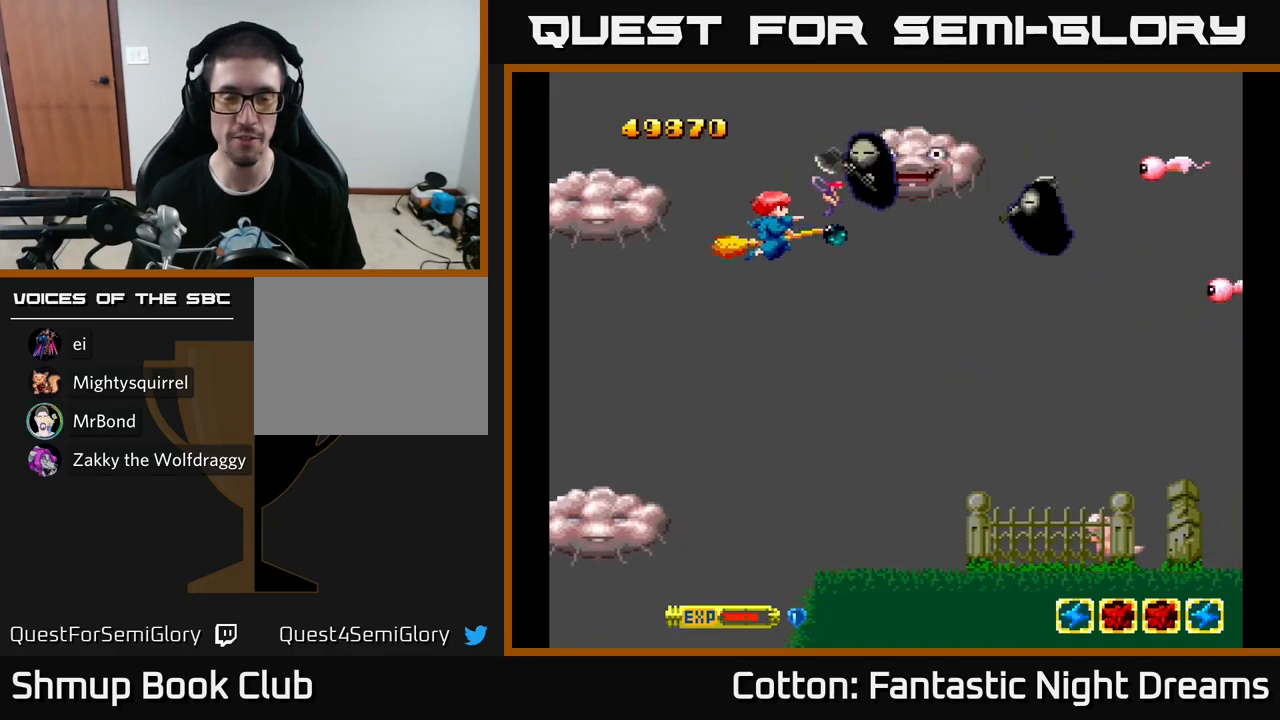
{"buttons": ["B", "Y", "DPAD_DOWN"], "left_stick": "center", "right_stick": "center", "events": [[50, "DPAD_DOWN", "down"], [67, "B", "up"], [83, "DPAD_LEFT", "up"], [183, "B", "down"], [233, "DPAD_LEFT", "down"], [283, "DPAD_DOWN", "up"], [300, "B", "up"], [367, "DPAD_LEFT", "up"], [383, "DPAD_DOWN", "down"], [417, "B", "down"], [450, "DPAD_RIGHT", "down"], [500, "DPAD_RIGHT", "up"]]}
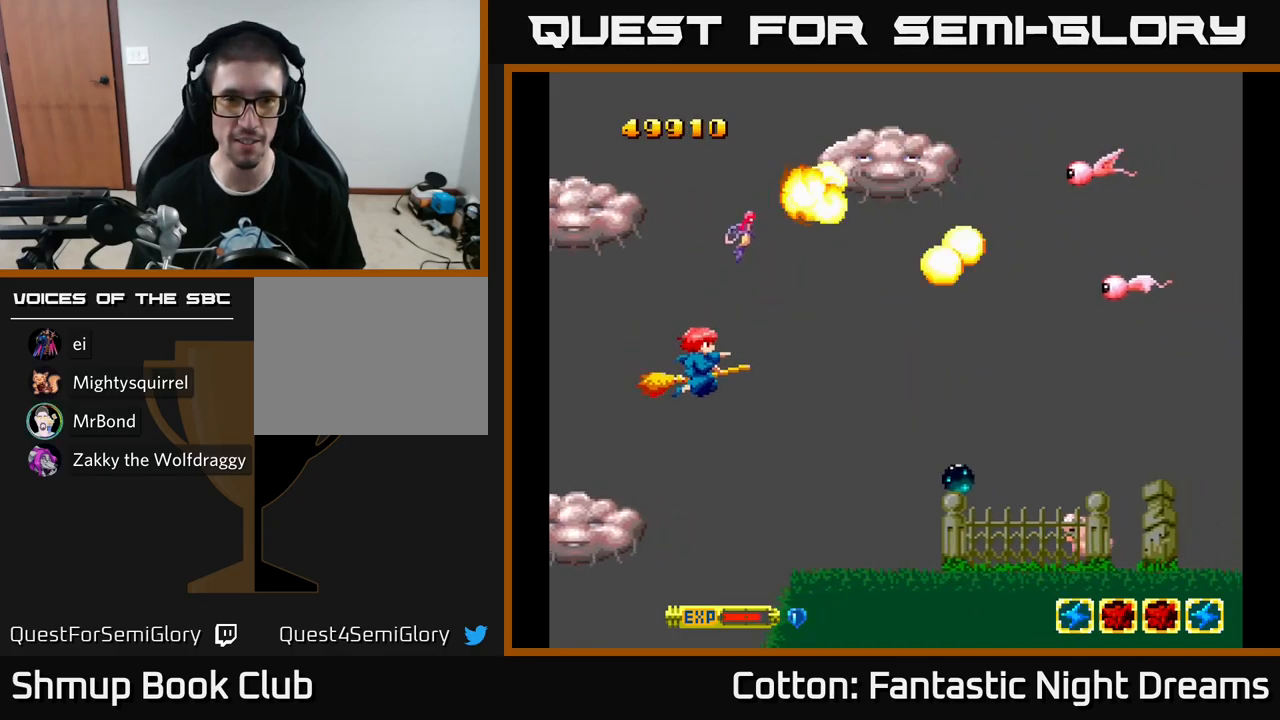
{"buttons": ["Y"], "left_stick": "center", "right_stick": "center", "events": [[17, "DPAD_DOWN", "up"], [67, "B", "up"], [83, "DPAD_UP", "down"], [500, "DPAD_UP", "up"]]}
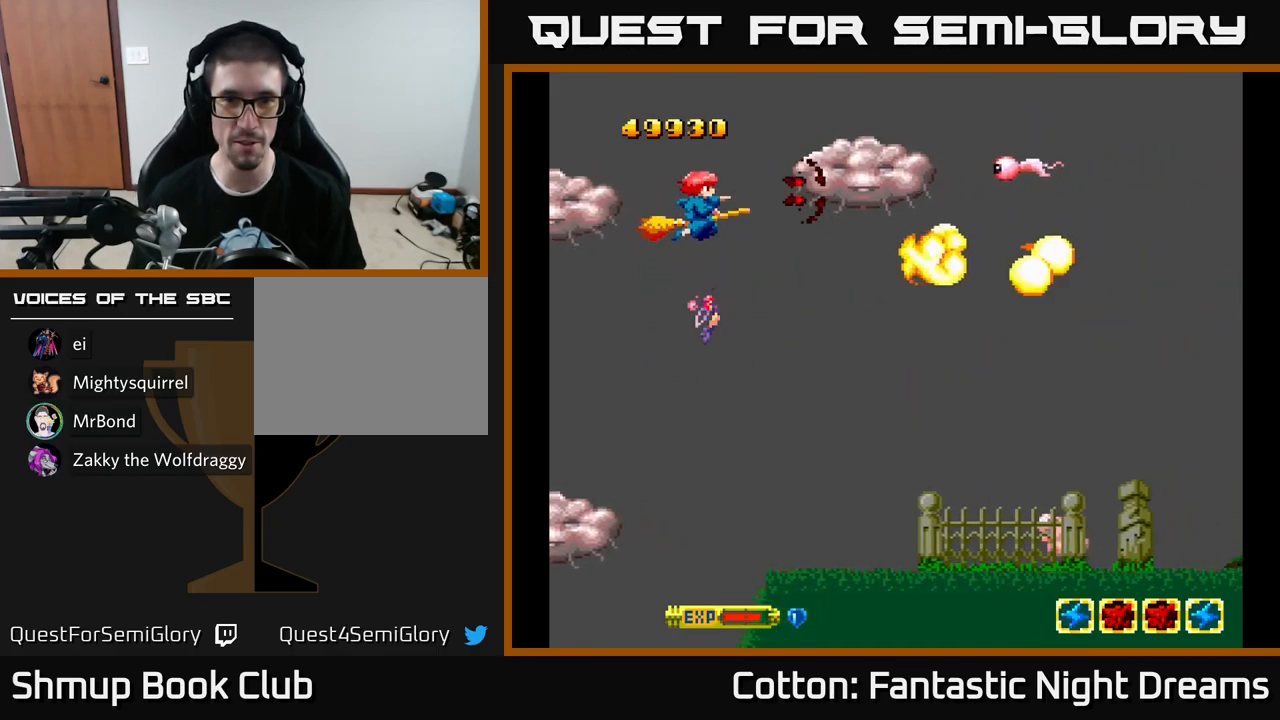
{"buttons": ["Y"], "left_stick": "center", "right_stick": "center", "events": [[150, "DPAD_UP", "down"], [317, "DPAD_UP", "up"], [333, "B", "down"], [417, "A", "down"], [450, "A", "up"], [500, "B", "up"]]}
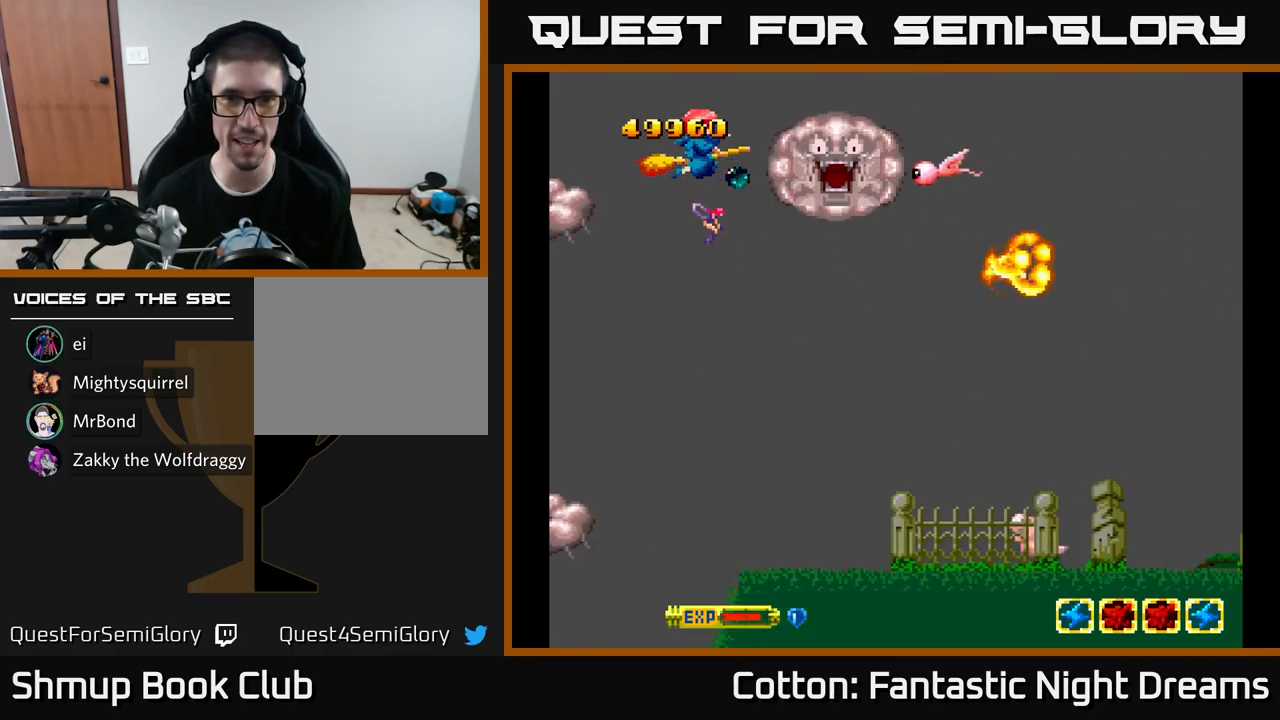
{"buttons": ["B", "Y", "DPAD_DOWN"], "left_stick": "center", "right_stick": "center", "events": [[17, "DPAD_LEFT", "down"], [50, "B", "down"], [100, "DPAD_LEFT", "up"], [167, "B", "up"], [267, "B", "down"], [400, "B", "up"], [467, "B", "down"], [467, "DPAD_DOWN", "down"]]}
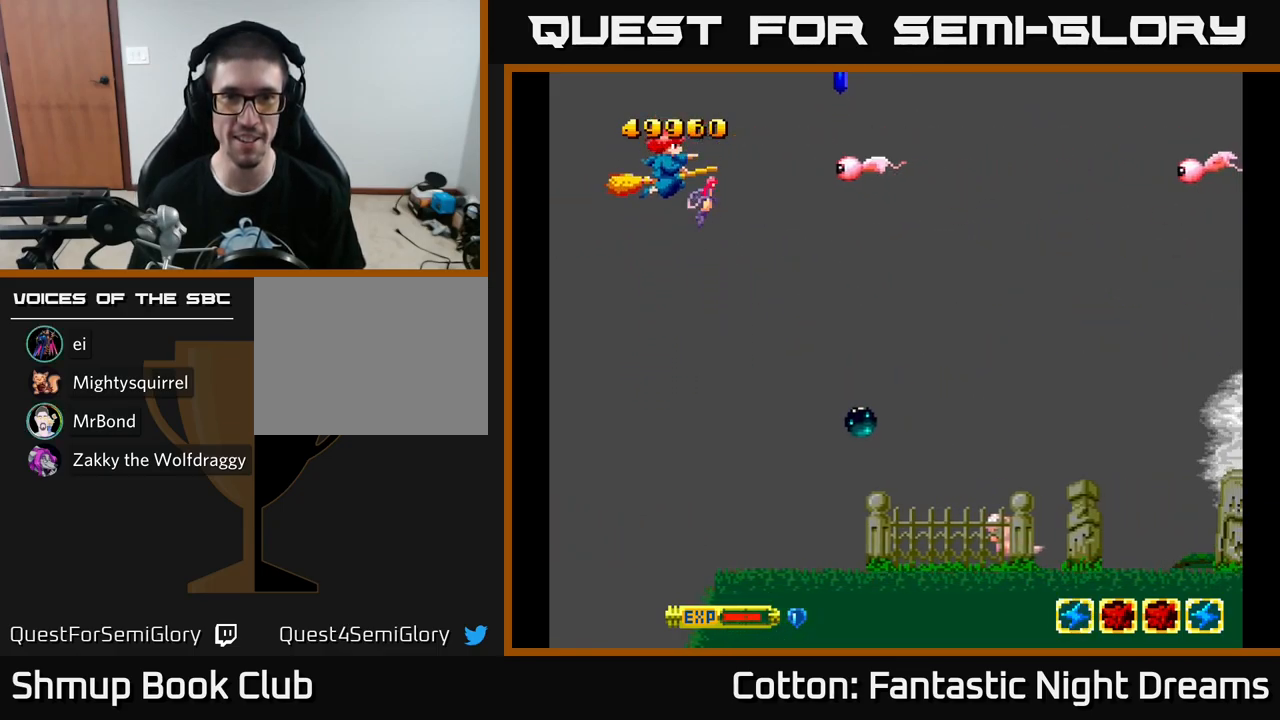
{"buttons": ["DPAD_DOWN", "DPAD_RIGHT"], "left_stick": "center", "right_stick": "center", "events": [[50, "B", "up"], [50, "DPAD_RIGHT", "down"], [300, "Y", "up"]]}
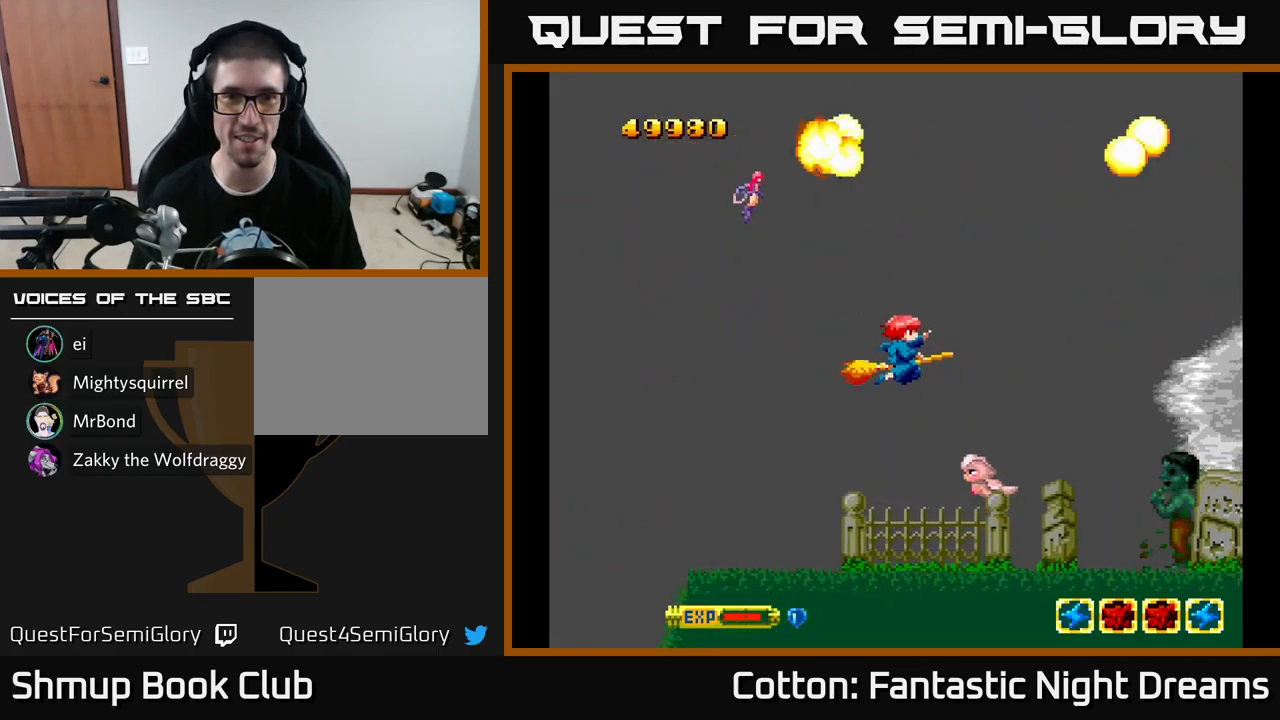
{"buttons": ["Y", "DPAD_DOWN"], "left_stick": "center", "right_stick": "center"}
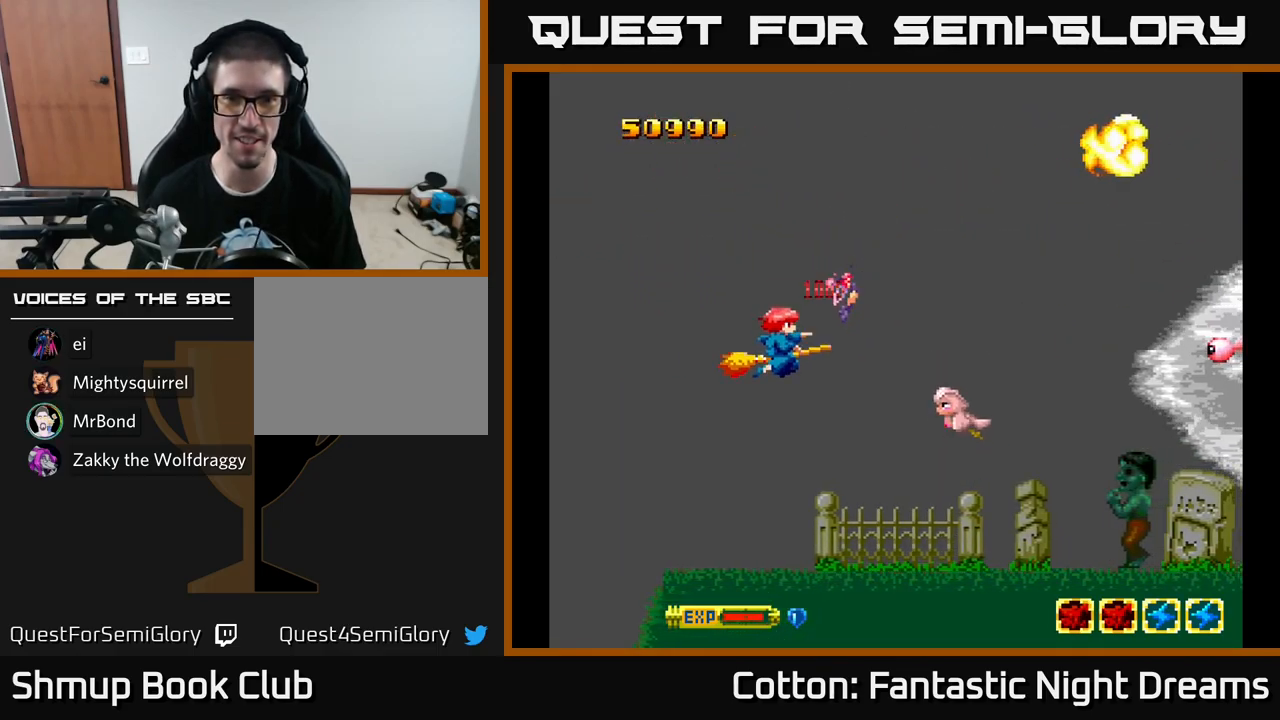
{"buttons": ["Y", "DPAD_UP"], "left_stick": "center", "right_stick": "center", "events": [[33, "DPAD_RIGHT", "down"], [100, "DPAD_RIGHT", "up"], [150, "DPAD_LEFT", "down"], [167, "DPAD_DOWN", "up"], [183, "DPAD_LEFT", "up"], [367, "DPAD_UP", "down"]]}
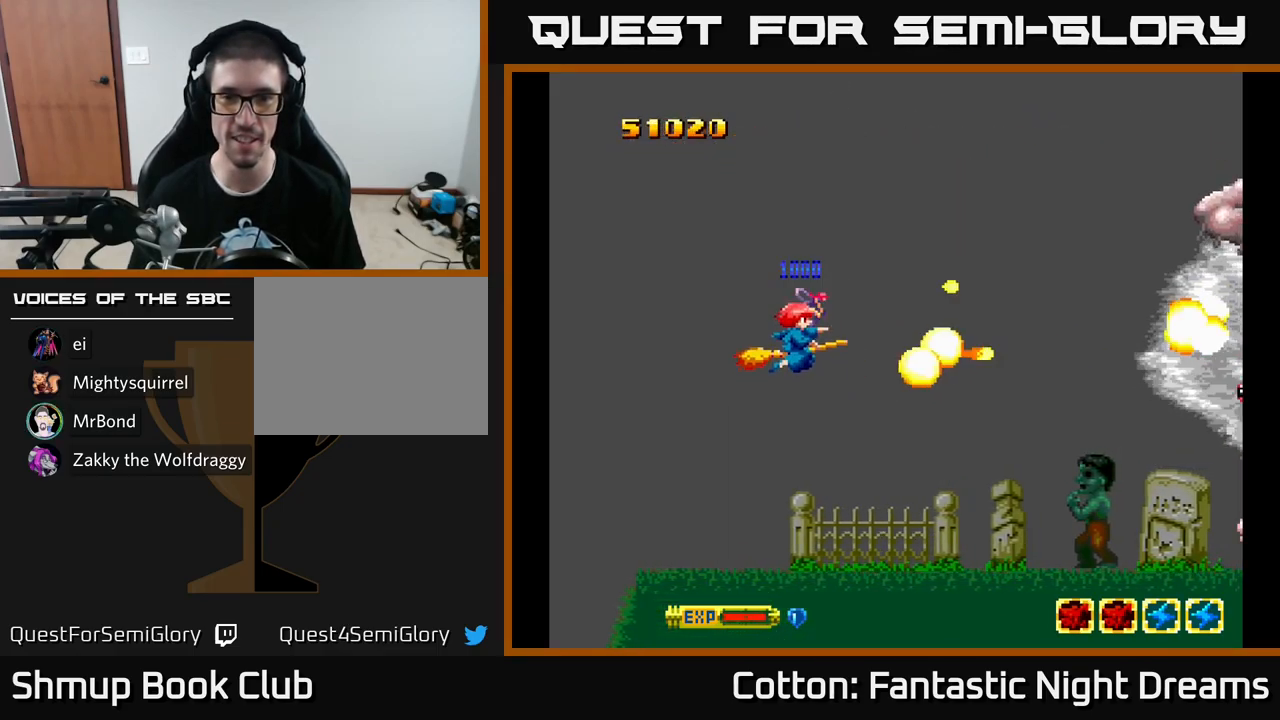
{"buttons": ["Y", "DPAD_DOWN"], "left_stick": "center", "right_stick": "center", "events": [[133, "DPAD_UP", "up"], [183, "DPAD_DOWN", "down"], [333, "DPAD_RIGHT", "down"], [450, "DPAD_RIGHT", "up"]]}
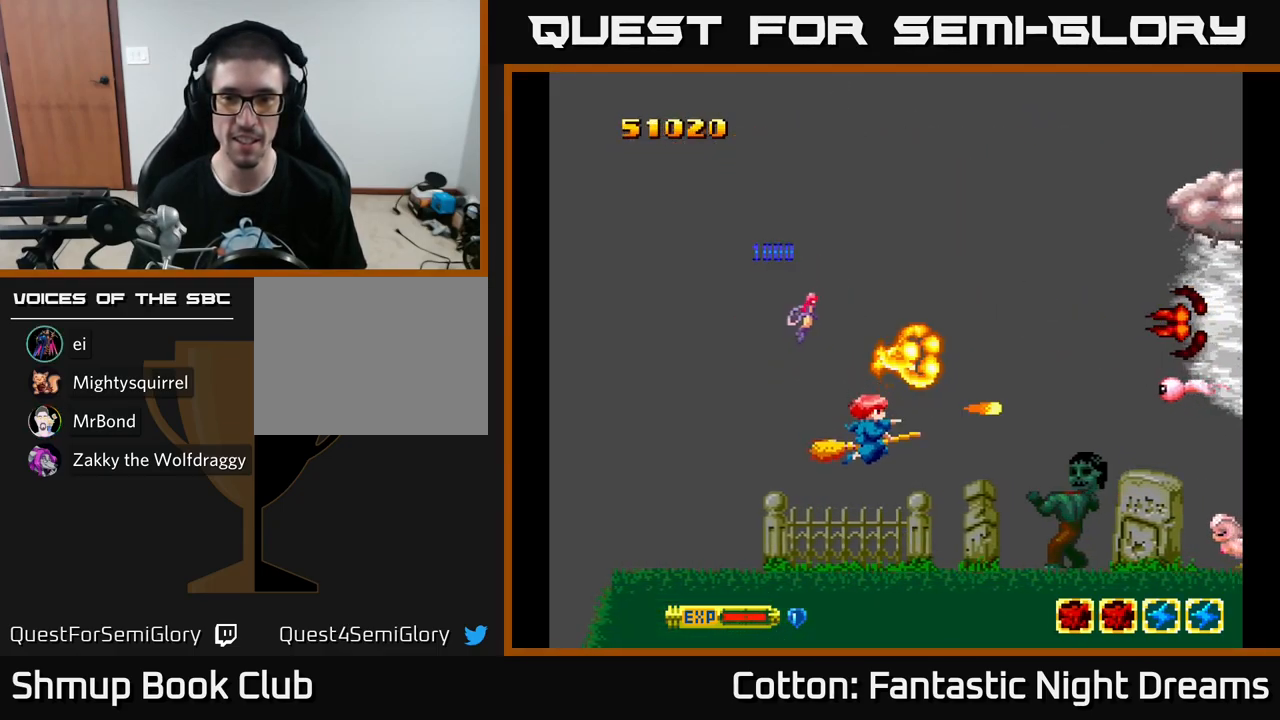
{"buttons": ["Y", "DPAD_LEFT"], "left_stick": "center", "right_stick": "center", "events": [[183, "DPAD_DOWN", "up"], [284, "DPAD_LEFT", "down"]]}
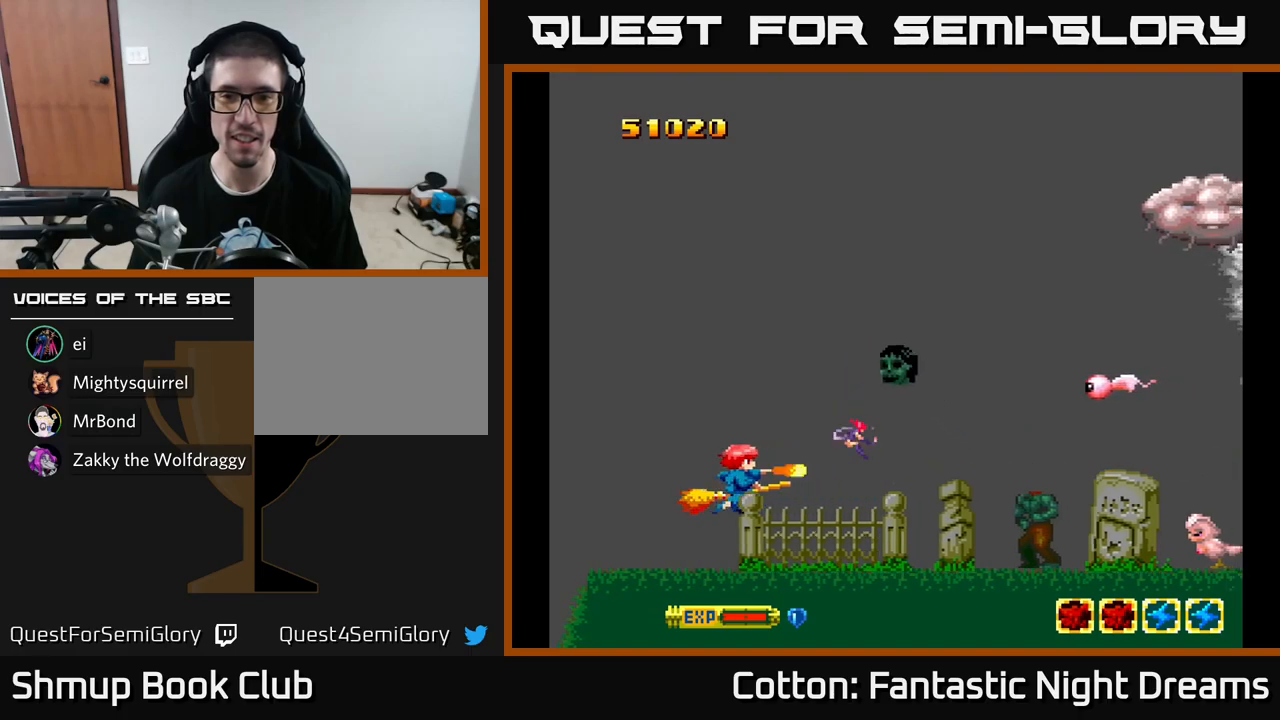
{"buttons": ["Y", "DPAD_UP"], "left_stick": "center", "right_stick": "center", "events": [[184, "DPAD_LEFT", "up"], [217, "DPAD_RIGHT", "down"], [384, "DPAD_UP", "down"], [484, "DPAD_RIGHT", "up"]]}
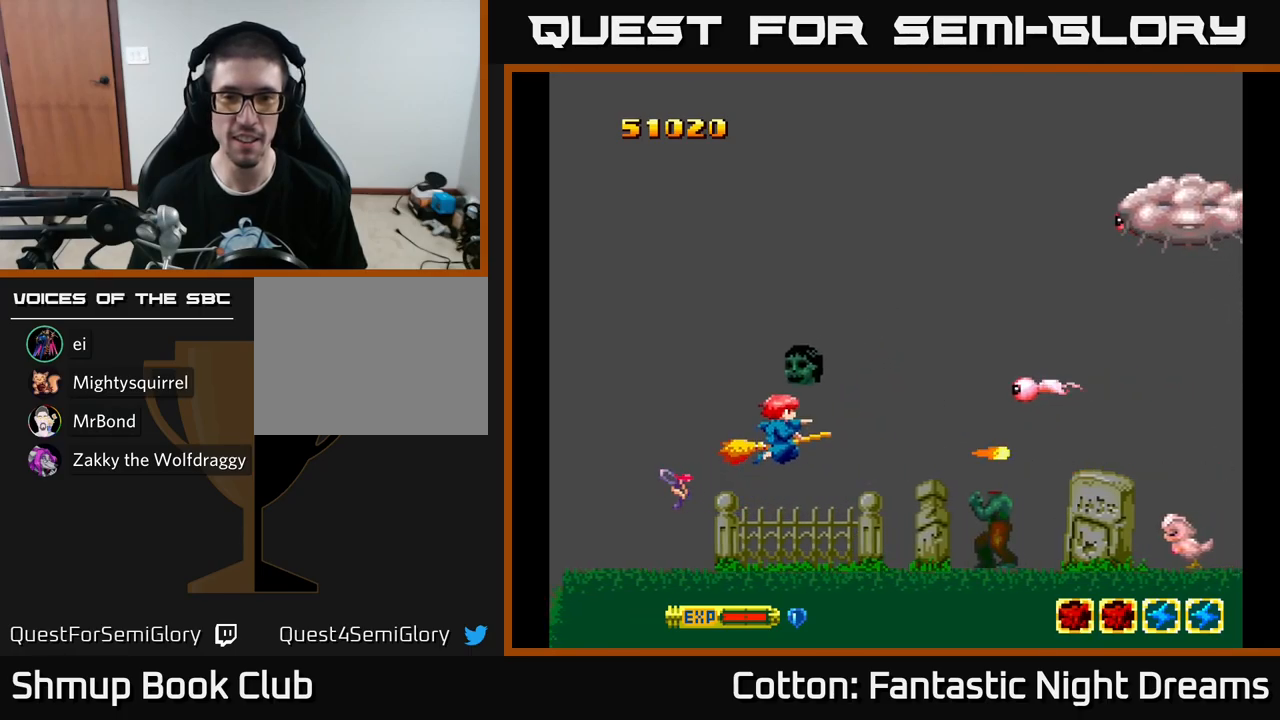
{"buttons": ["Y", "DPAD_UP", "DPAD_LEFT"], "left_stick": "center", "right_stick": "center", "events": [[17, "DPAD_LEFT", "down"], [50, "DPAD_UP", "up"], [100, "DPAD_DOWN", "down"], [267, "DPAD_DOWN", "up"], [384, "DPAD_UP", "down"]]}
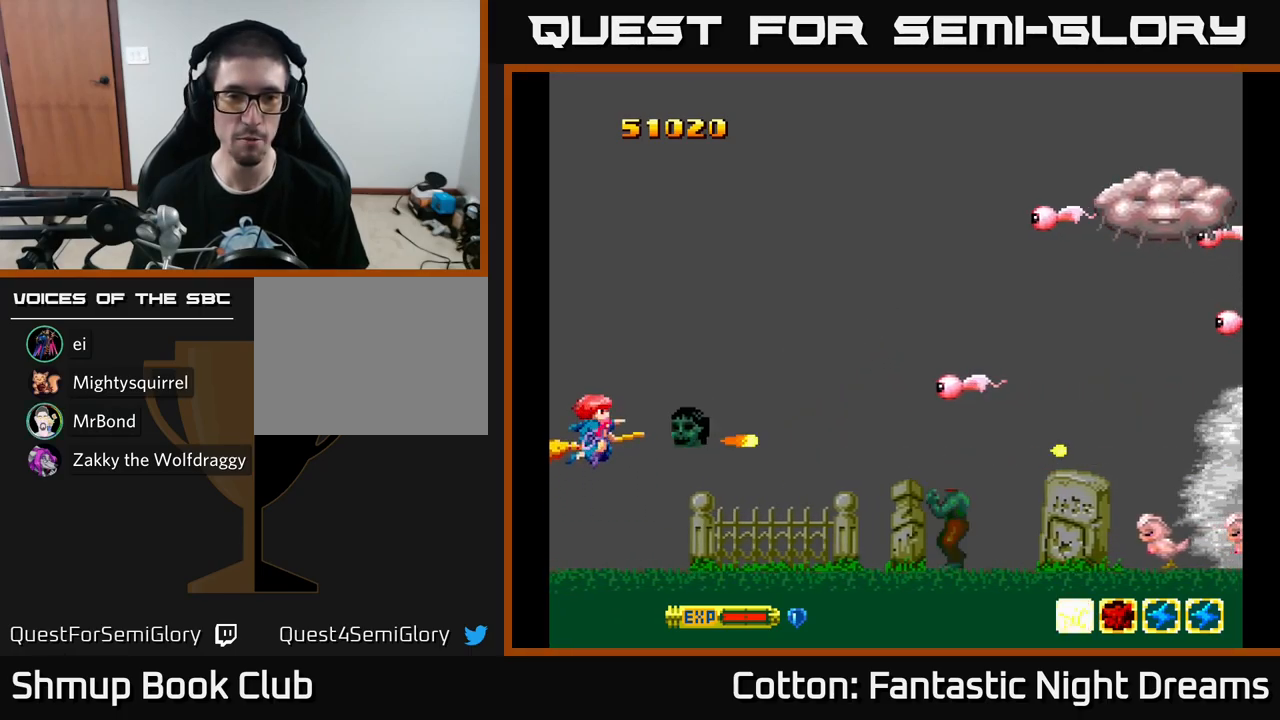
{"buttons": ["B", "Y", "DPAD_UP", "DPAD_RIGHT"], "left_stick": "center", "right_stick": "center", "events": [[50, "DPAD_LEFT", "up"], [417, "DPAD_RIGHT", "down"], [500, "B", "down"]]}
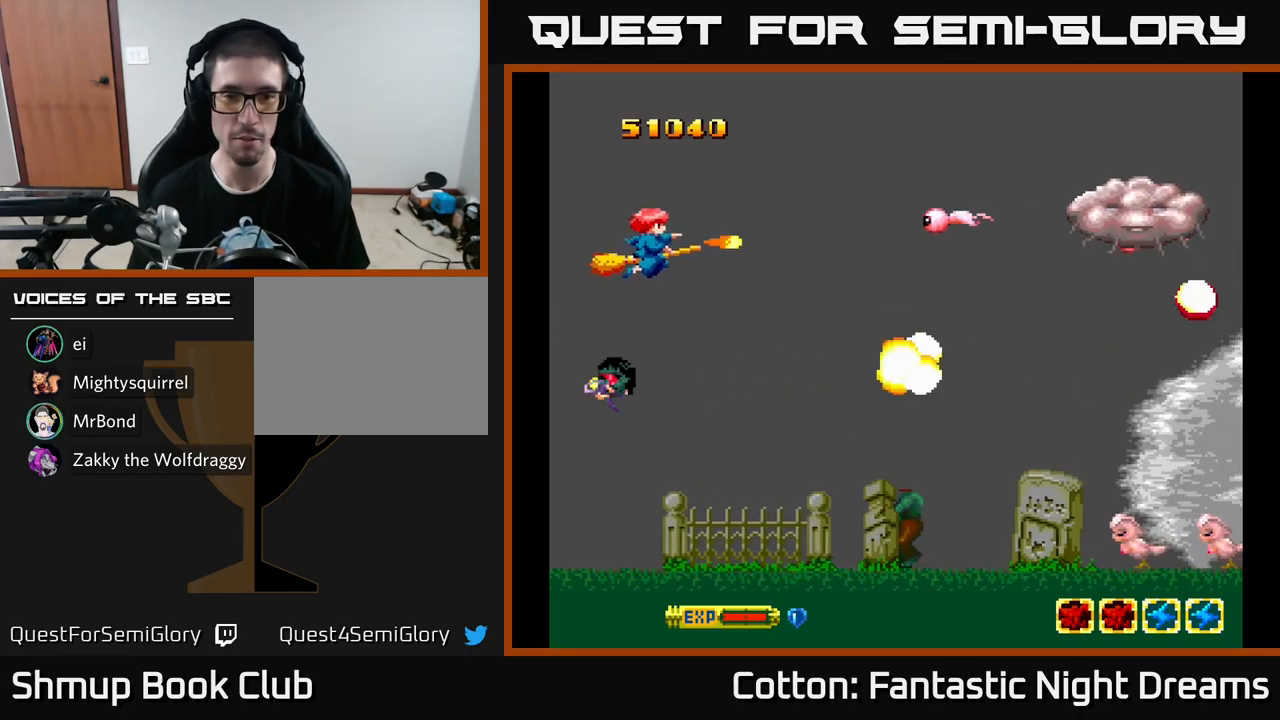
{"buttons": ["B", "Y", "DPAD_DOWN"], "left_stick": "center", "right_stick": "center", "events": [[134, "B", "up"], [200, "B", "down"], [217, "DPAD_RIGHT", "up"], [300, "B", "up"], [300, "DPAD_LEFT", "down"], [300, "DPAD_UP", "up"], [317, "DPAD_DOWN", "down"], [384, "B", "down"], [484, "DPAD_LEFT", "up"]]}
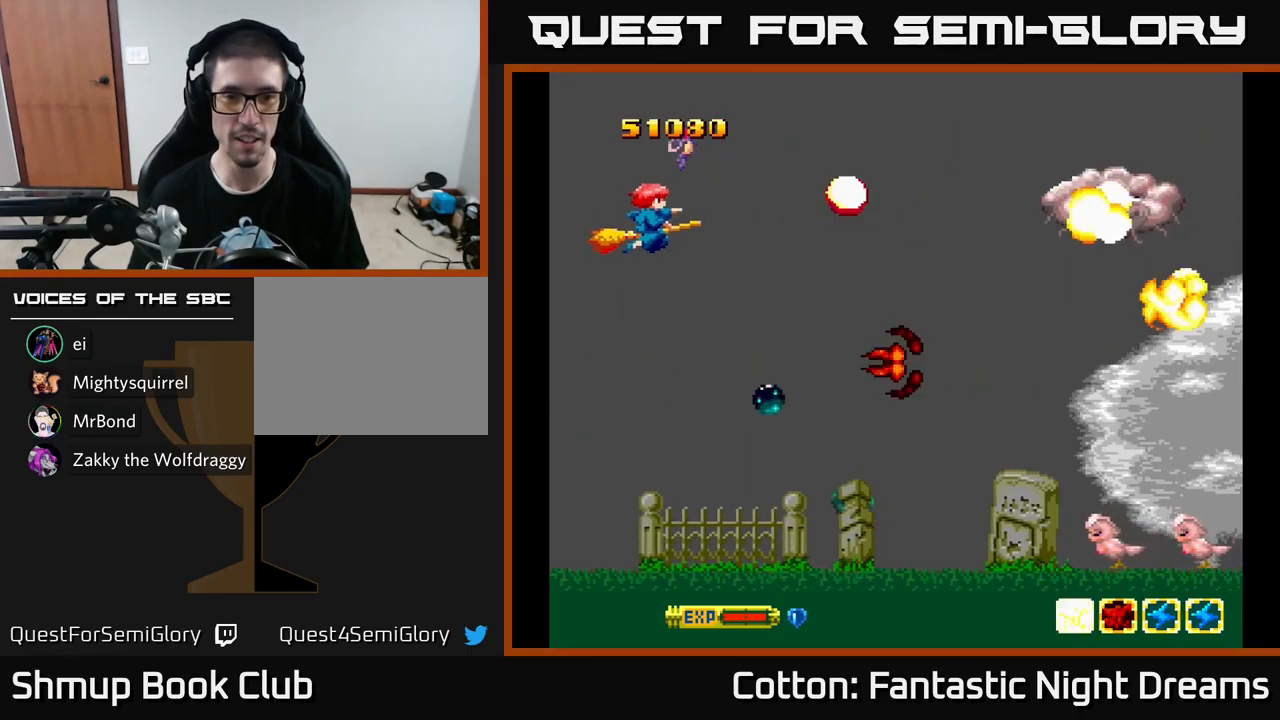
{"buttons": ["B", "Y", "DPAD_DOWN"], "left_stick": "center", "right_stick": "center", "events": [[17, "B", "up"], [84, "B", "down"], [367, "DPAD_RIGHT", "down"], [500, "DPAD_RIGHT", "up"]]}
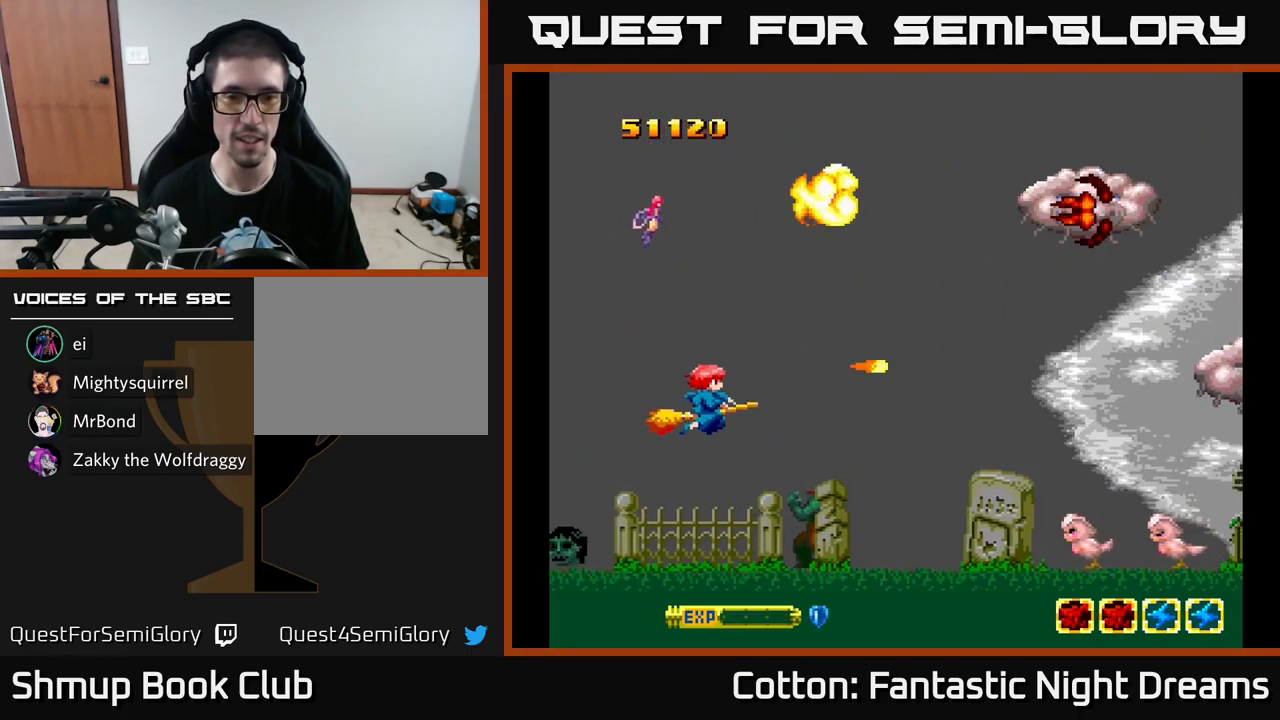
{"buttons": ["B", "Y"], "left_stick": "center", "right_stick": "center", "events": [[100, "DPAD_DOWN", "up"]]}